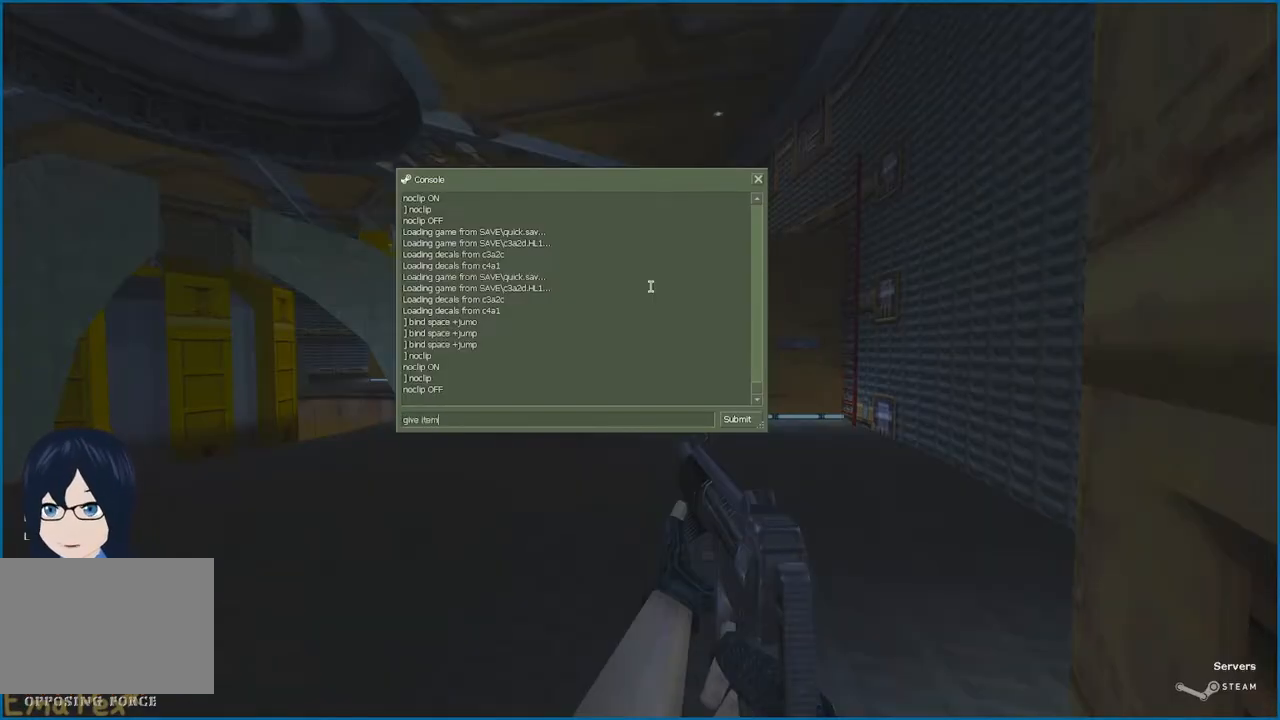
Gameplay with keyboard and mouse; each line is a JSON object with the keys and mouse buttons held at the frame after it. "events" lists presses ("down") and releases ("up") of "1", "2", "3", "4", "5", "a", "alt", "b", "c", "ctrl", "d", "e", "f", "g", "q", "r", "s", "shift", "t", "tab", "v", "w", "x", "z", "mouse_left", "mouse_right" and "mouse_mb4" between this image and that frame as [ms after this image, input, new state], when the widget could be followed in between. "mouse_left", "mouse_right", "mouse_mb4" = the "left", "right", "mb4" buttons of the "mouse" list. No other keys are recorded. Mouse movement is not recorded.
{"keys": [], "mouse": [], "events": []}
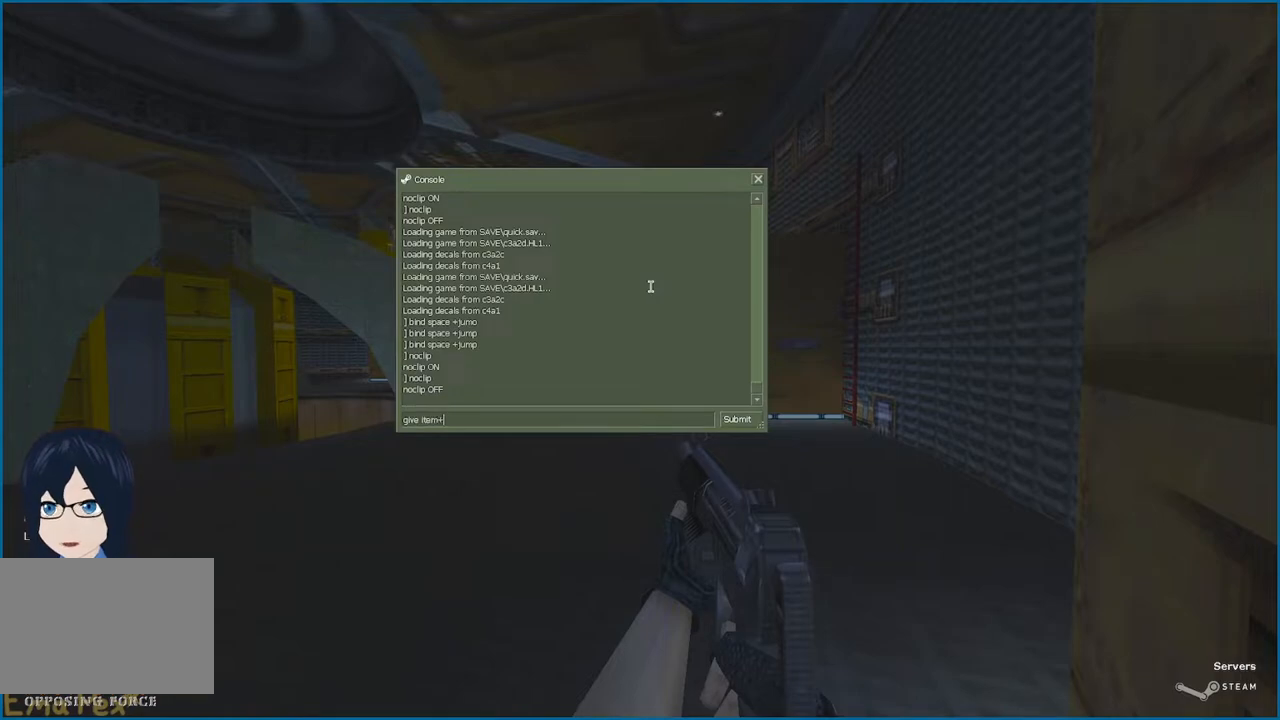
{"keys": [], "mouse": [], "events": []}
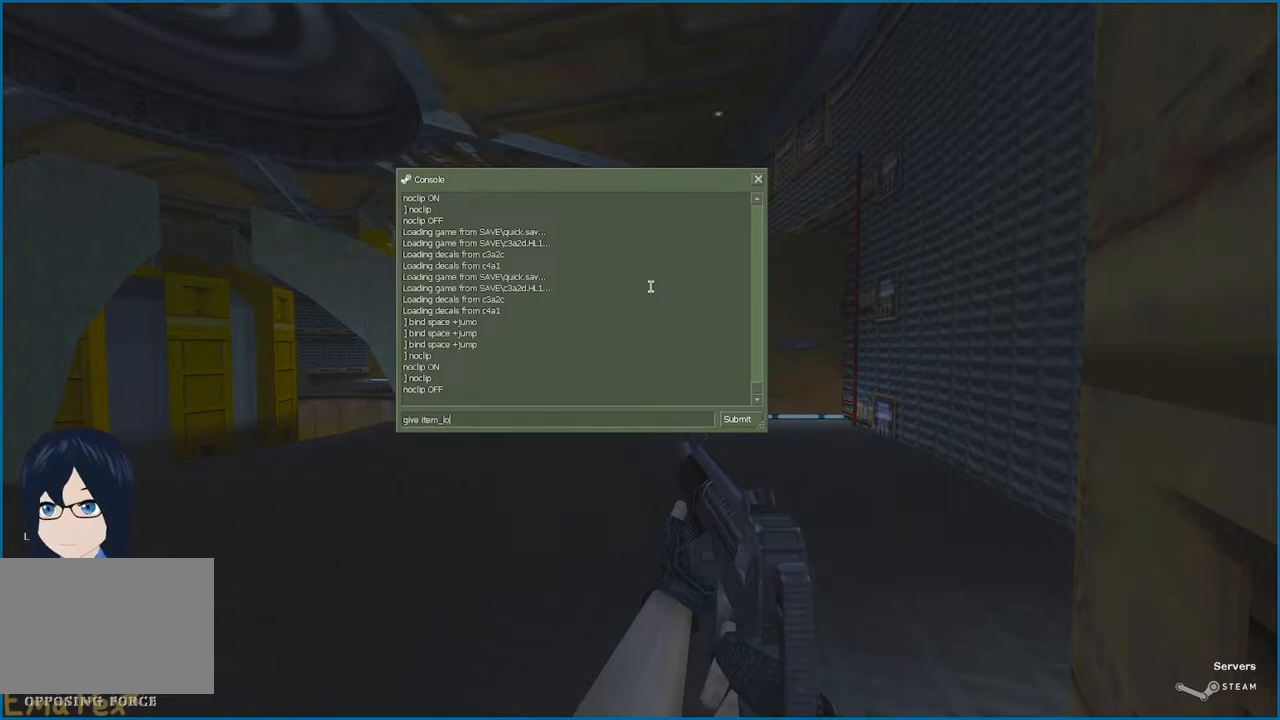
{"keys": [], "mouse": [], "events": [[160, "g", "down"], [260, "g", "up"]]}
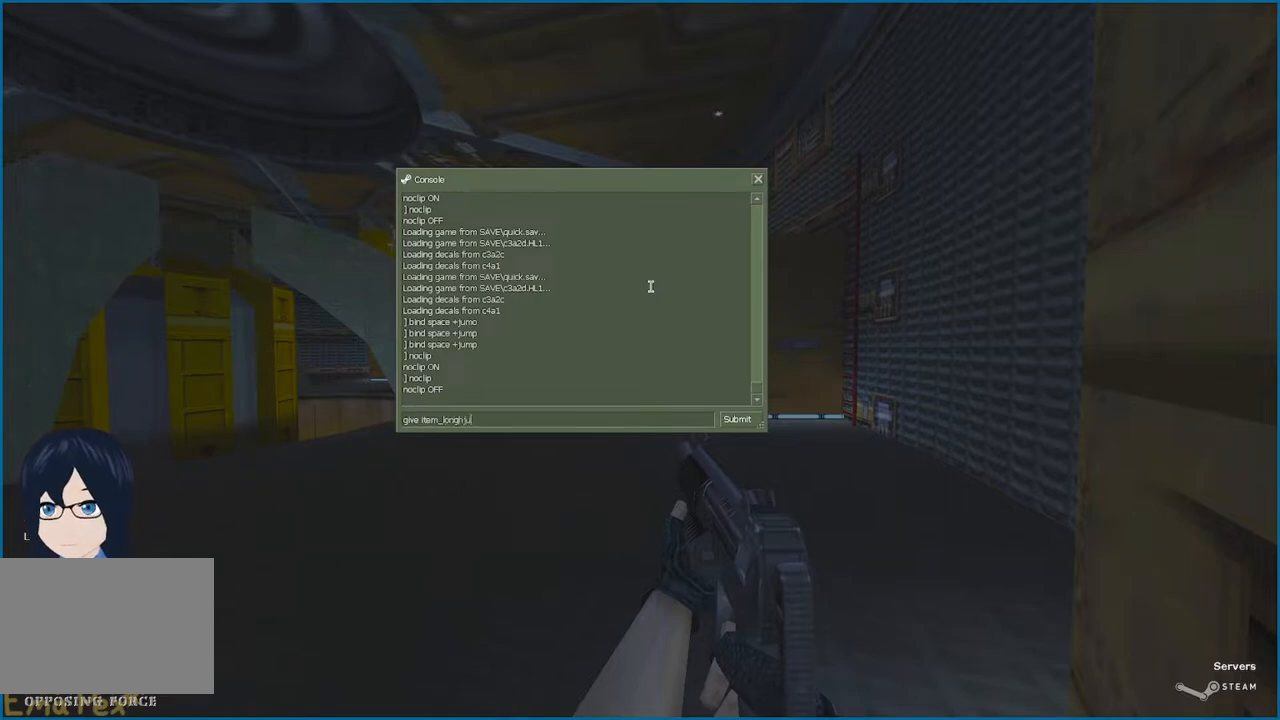
{"keys": [], "mouse": [], "events": []}
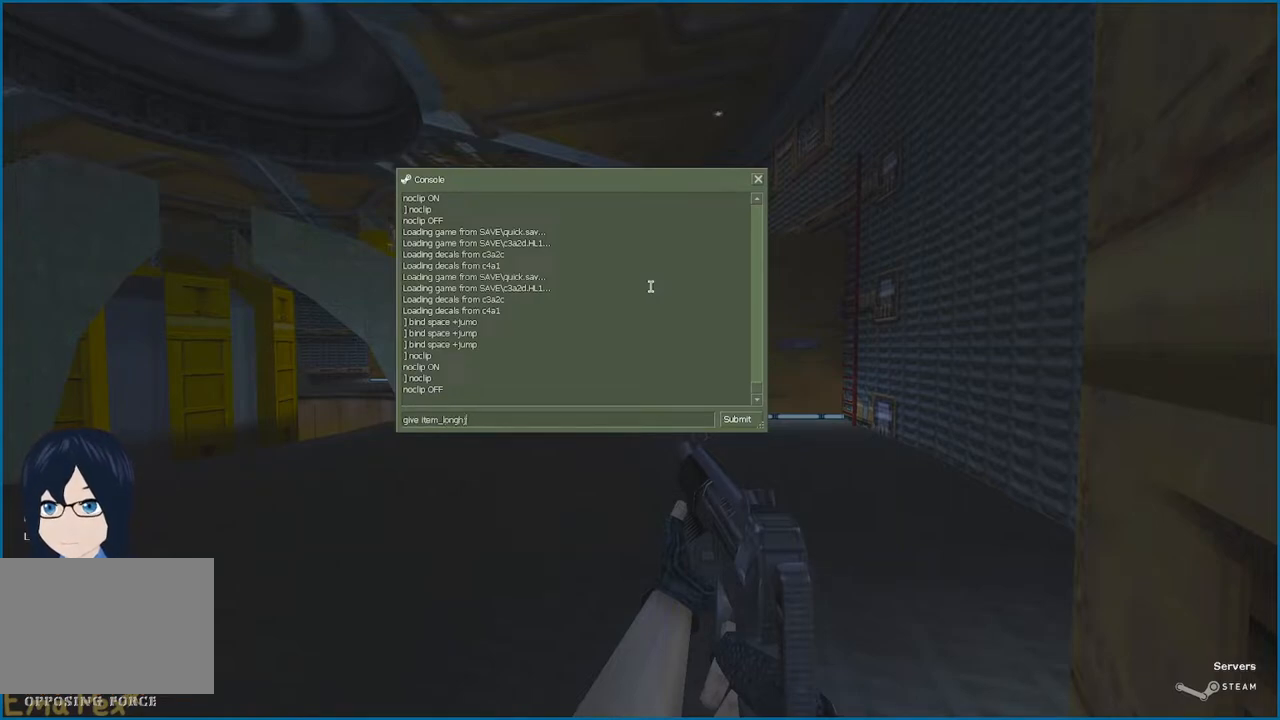
{"keys": [], "mouse": [], "events": []}
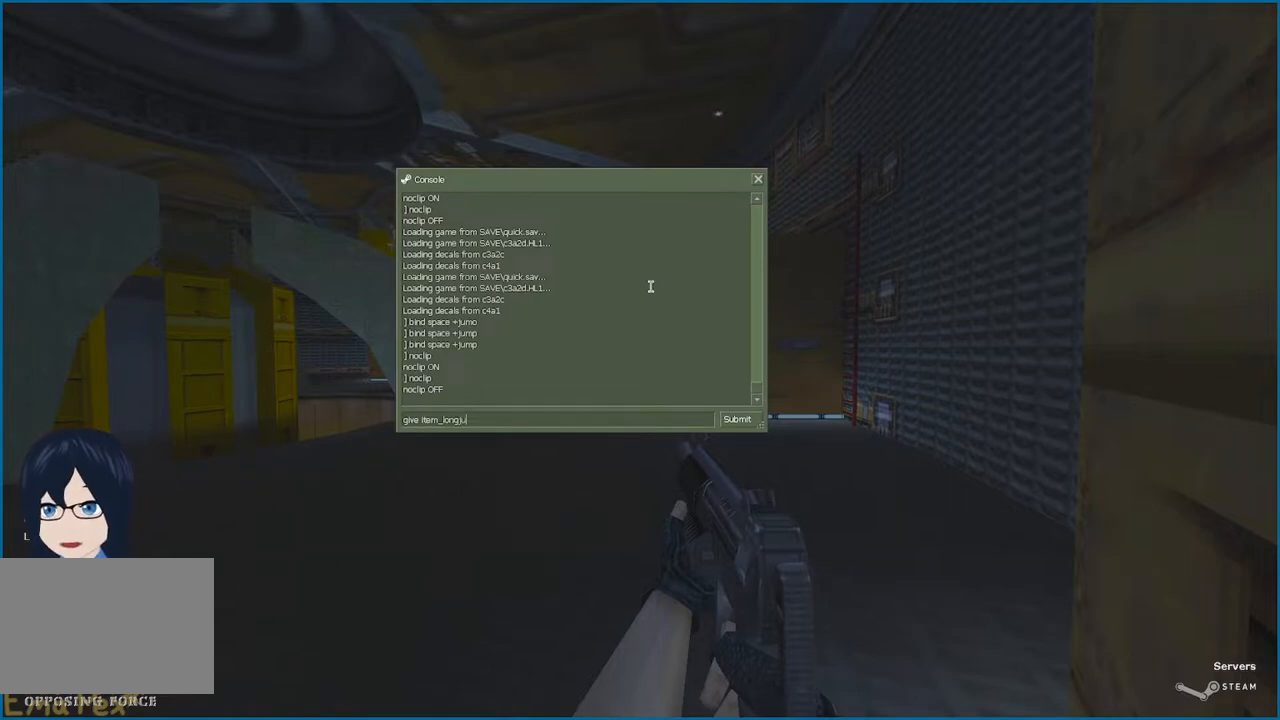
{"keys": [], "mouse": [], "events": []}
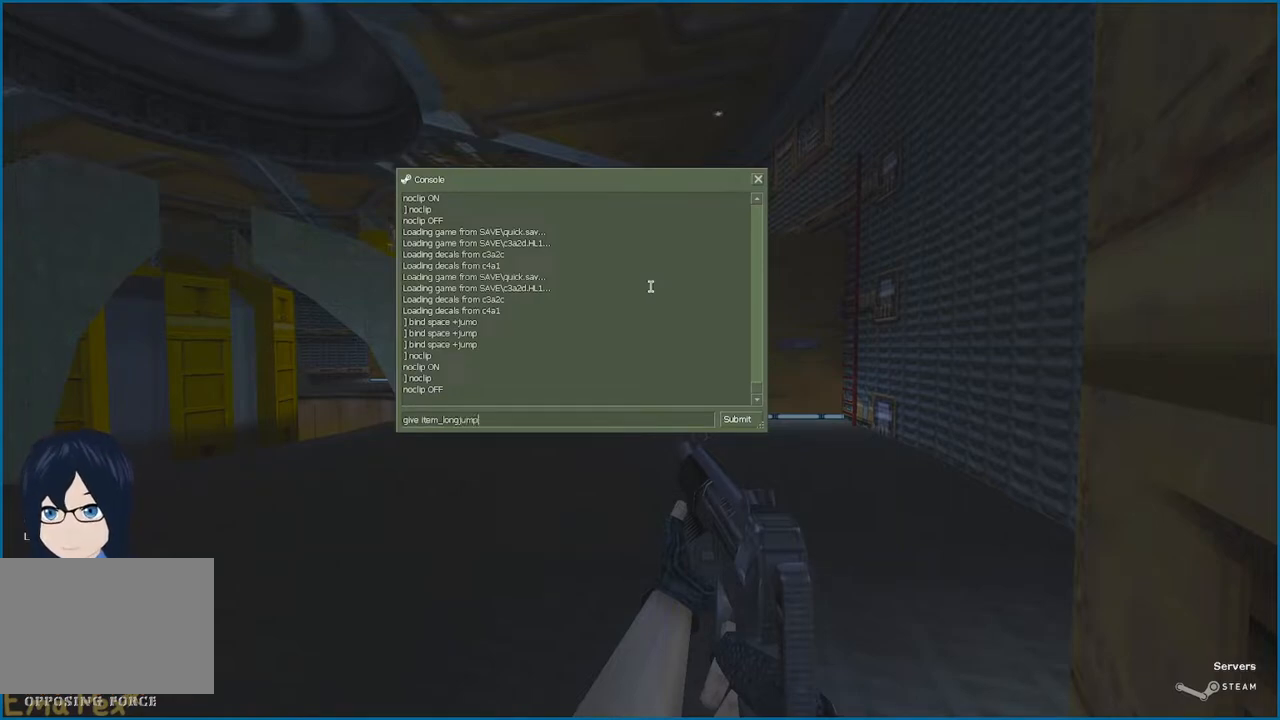
{"keys": [], "mouse": [], "events": []}
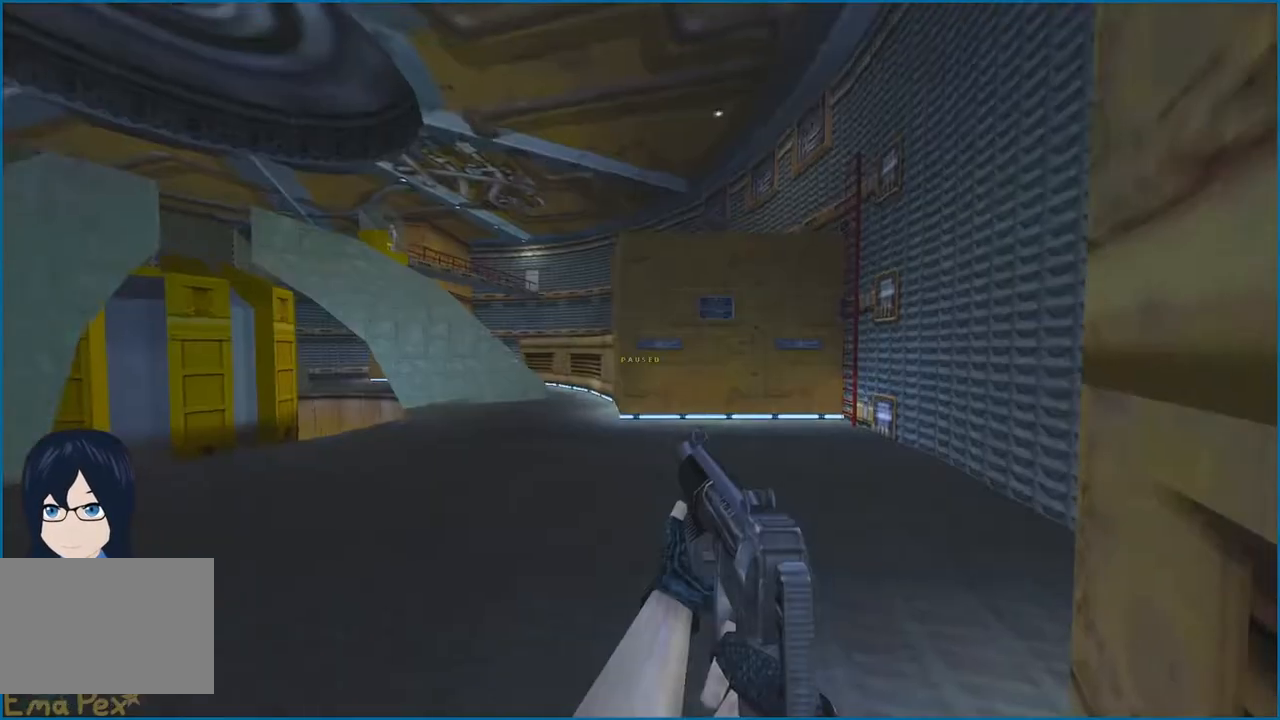
{"keys": ["a", "s"], "mouse": [], "events": [[340, "s", "down"], [440, "a", "down"]]}
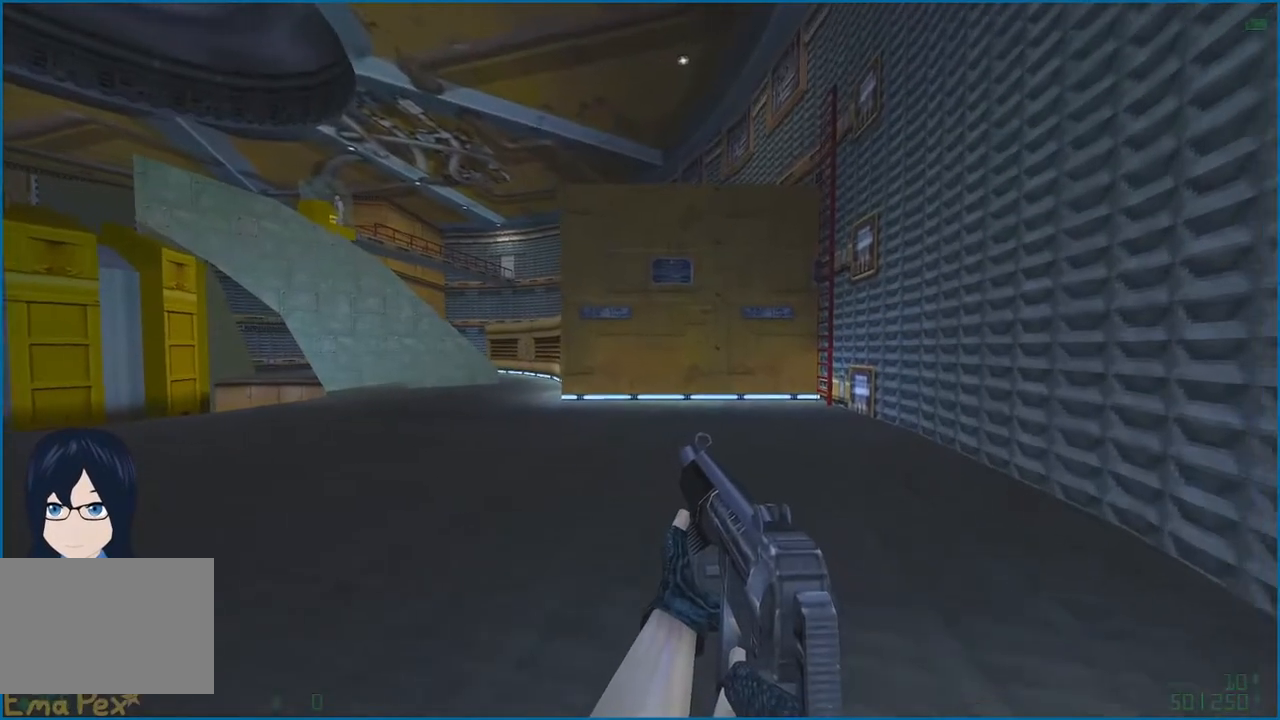
{"keys": ["d"], "mouse": [], "events": [[100, "a", "up"], [100, "s", "up"], [400, "d", "down"]]}
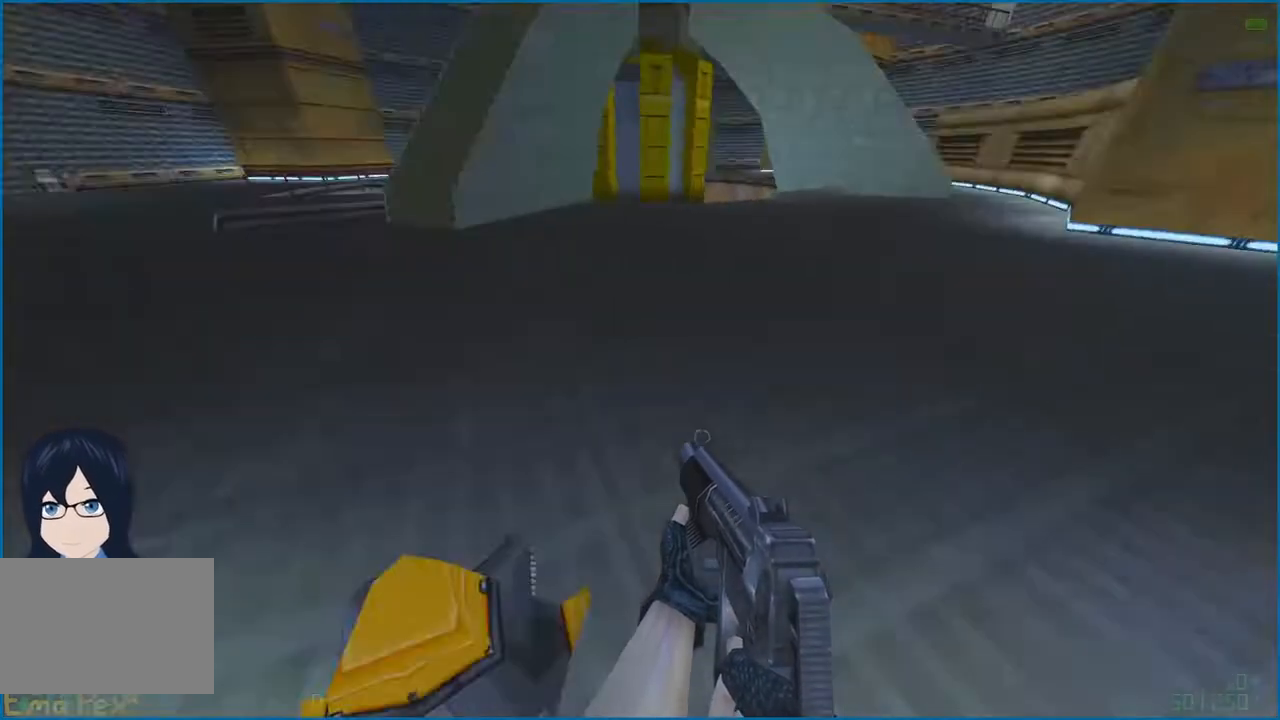
{"keys": [], "mouse": [], "events": [[60, "s", "down"], [140, "d", "up"], [220, "s", "up"], [340, "w", "down"], [460, "w", "up"]]}
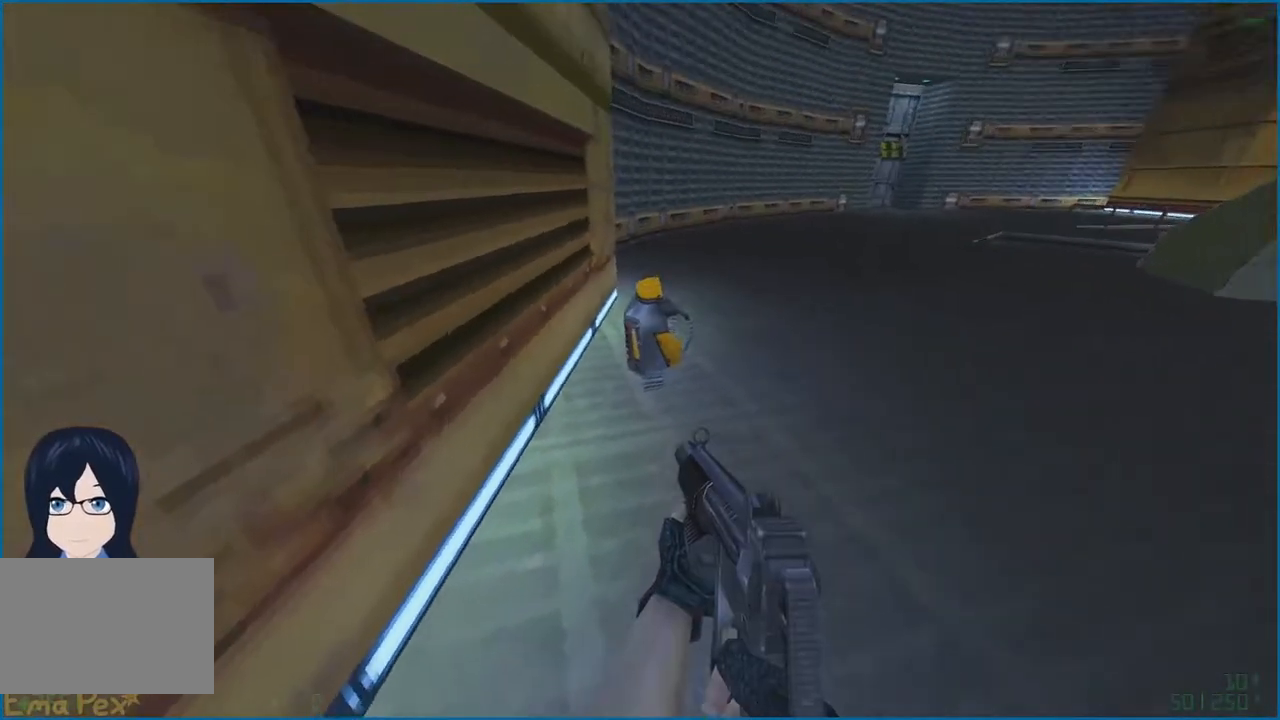
{"keys": [], "mouse": [], "events": []}
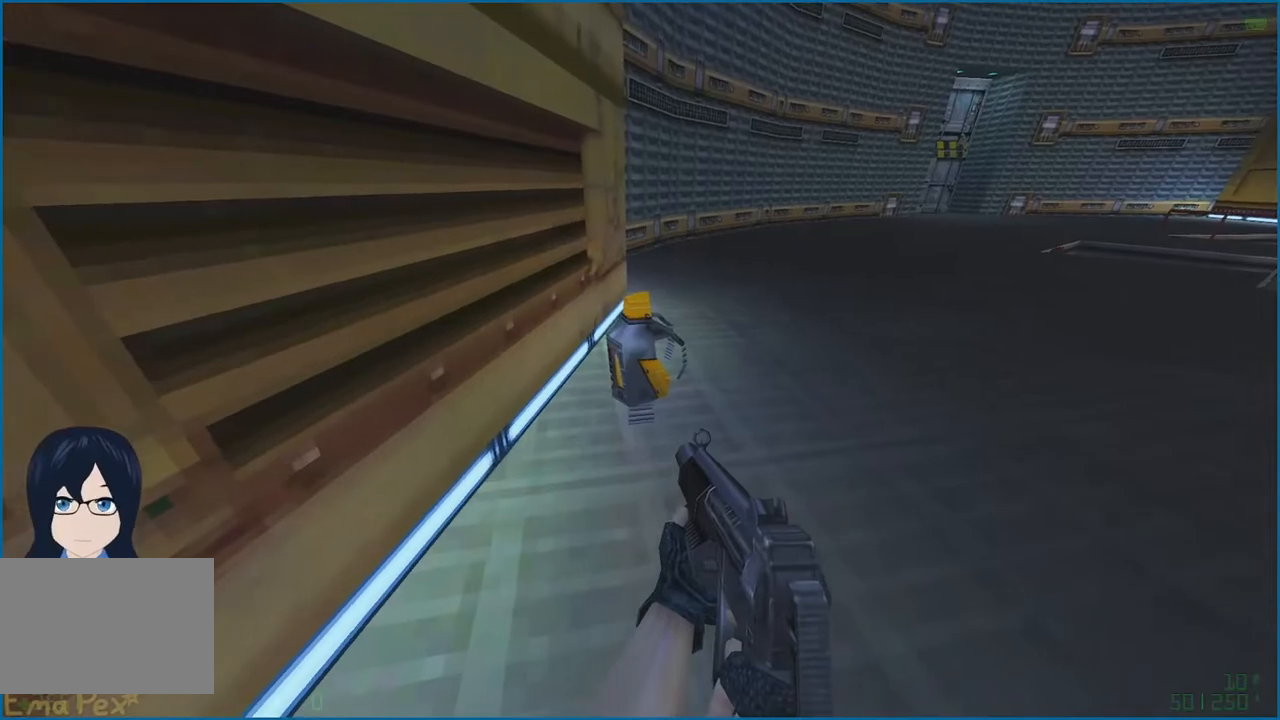
{"keys": ["ctrl", "w"], "mouse": [], "events": [[240, "w", "down"], [320, "ctrl", "down"]]}
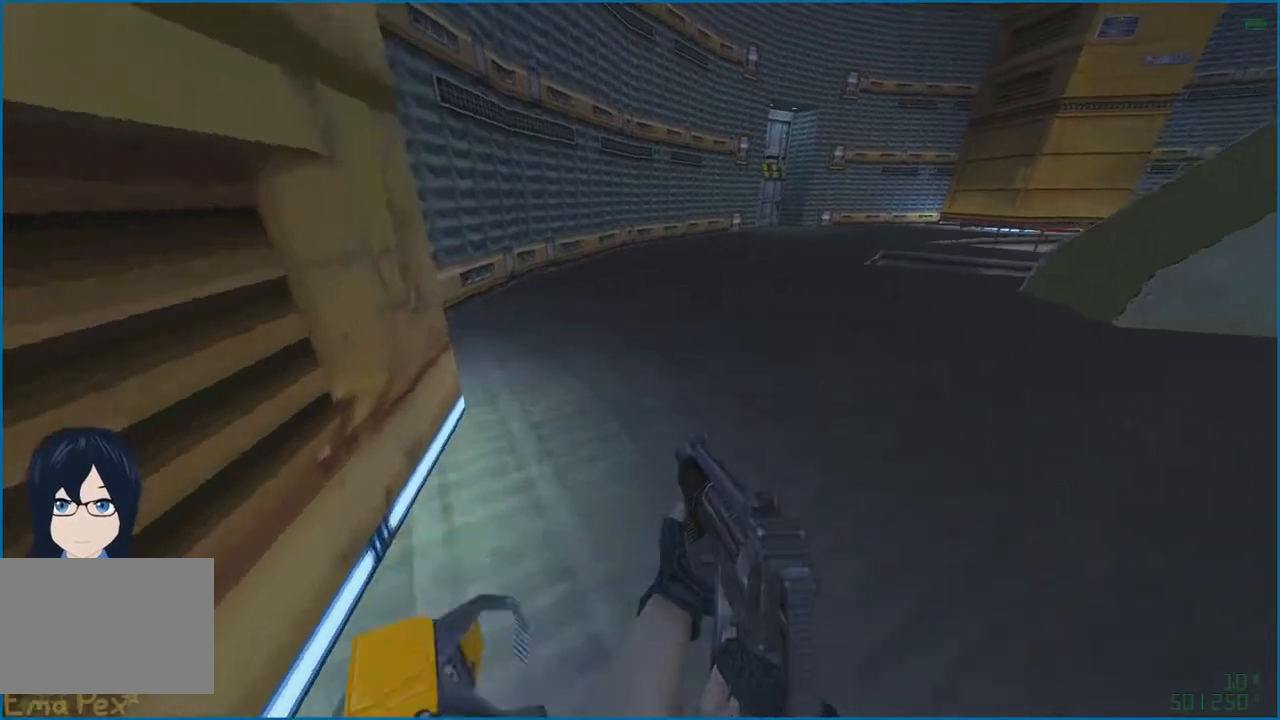
{"keys": ["w"], "mouse": [], "events": [[40, "ctrl", "up"]]}
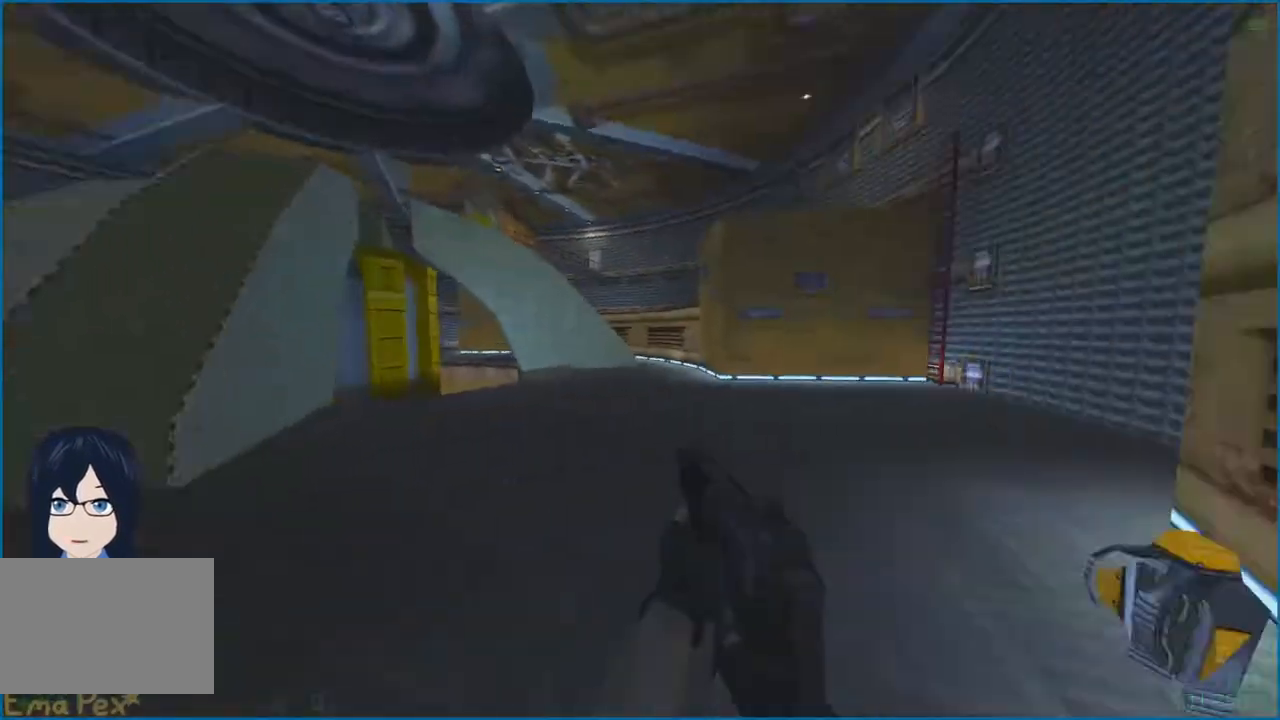
{"keys": ["w"], "mouse": [], "events": [[400, "ctrl", "down"], [500, "ctrl", "up"]]}
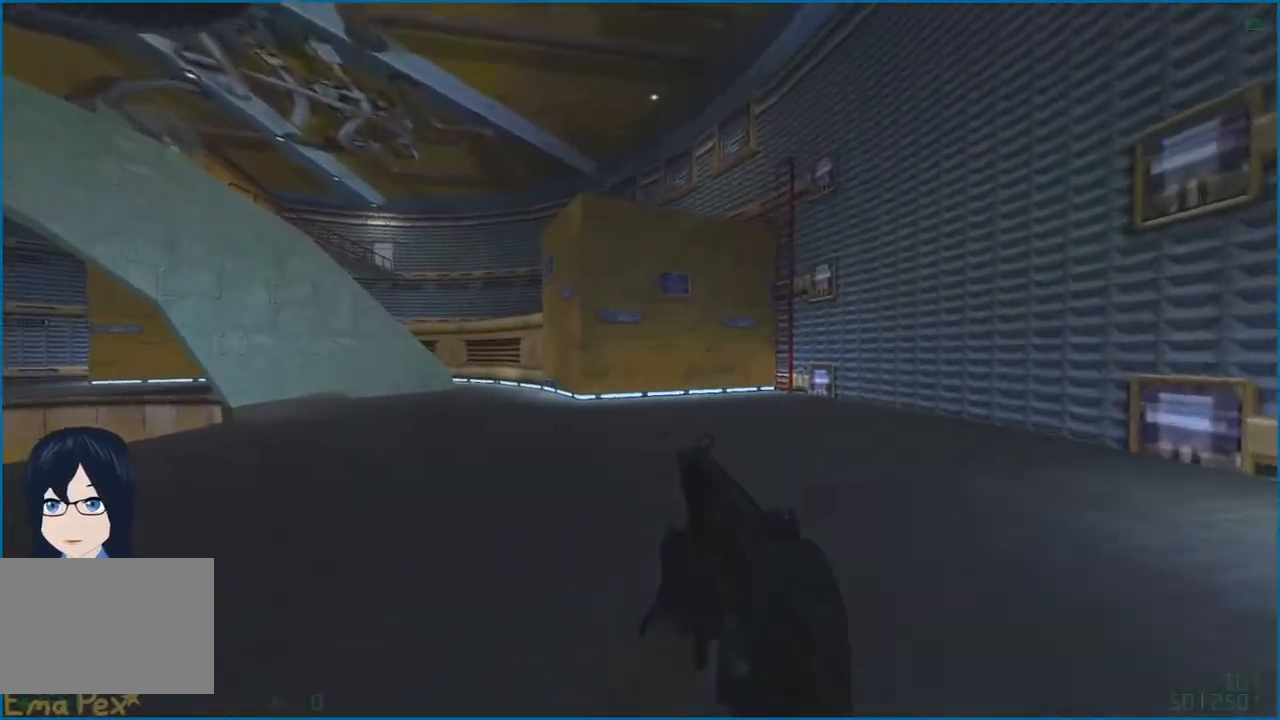
{"keys": ["w"], "mouse": [], "events": []}
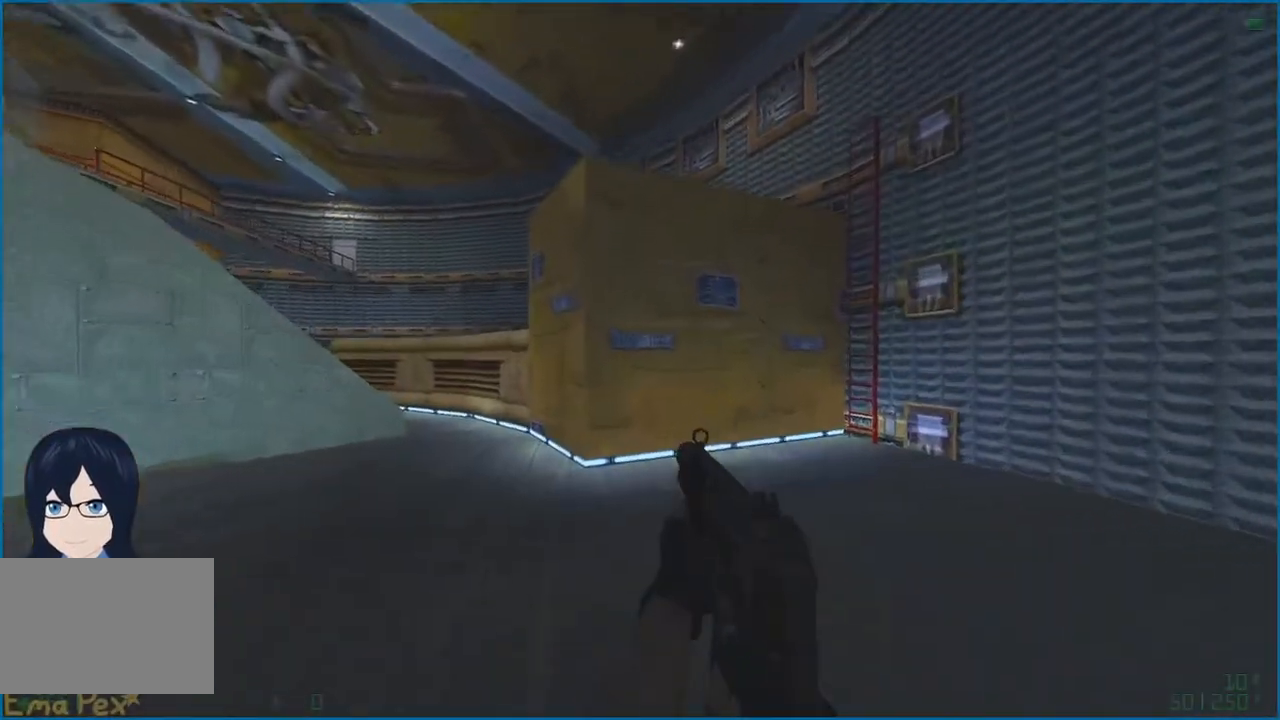
{"keys": ["w"], "mouse": [], "events": [[100, "d", "down"], [340, "d", "up"]]}
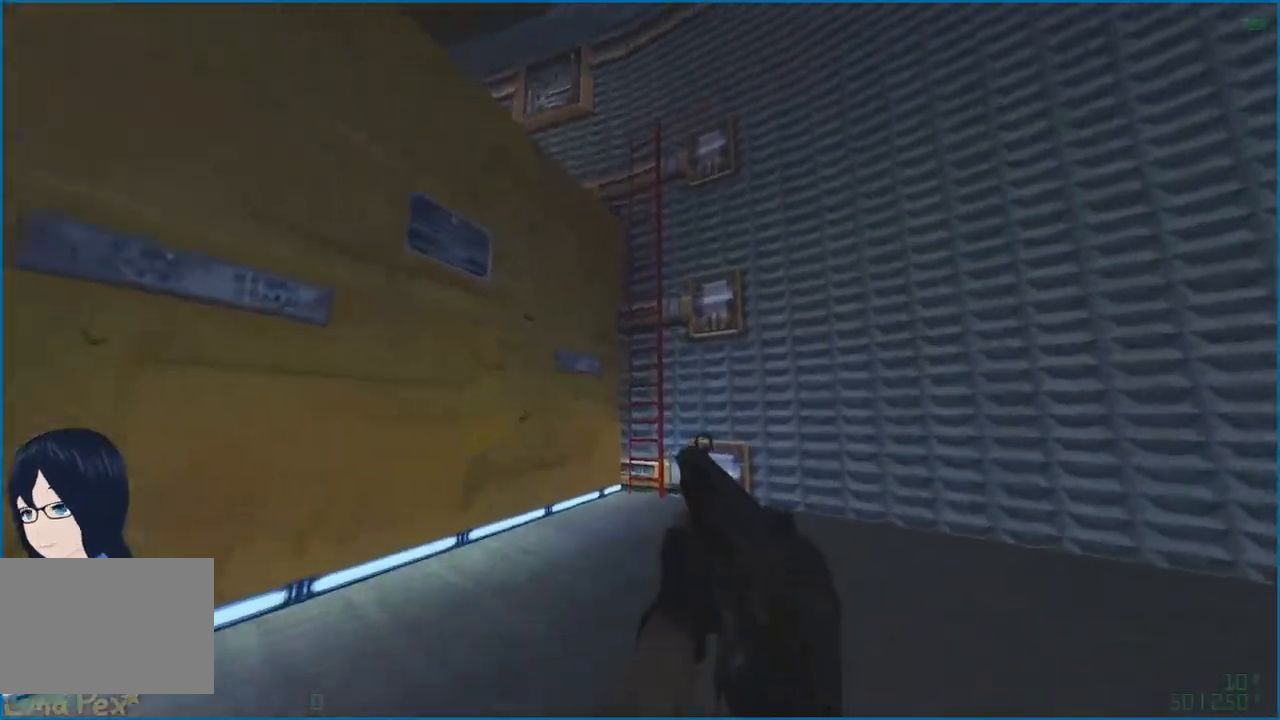
{"keys": ["w"], "mouse": [], "events": []}
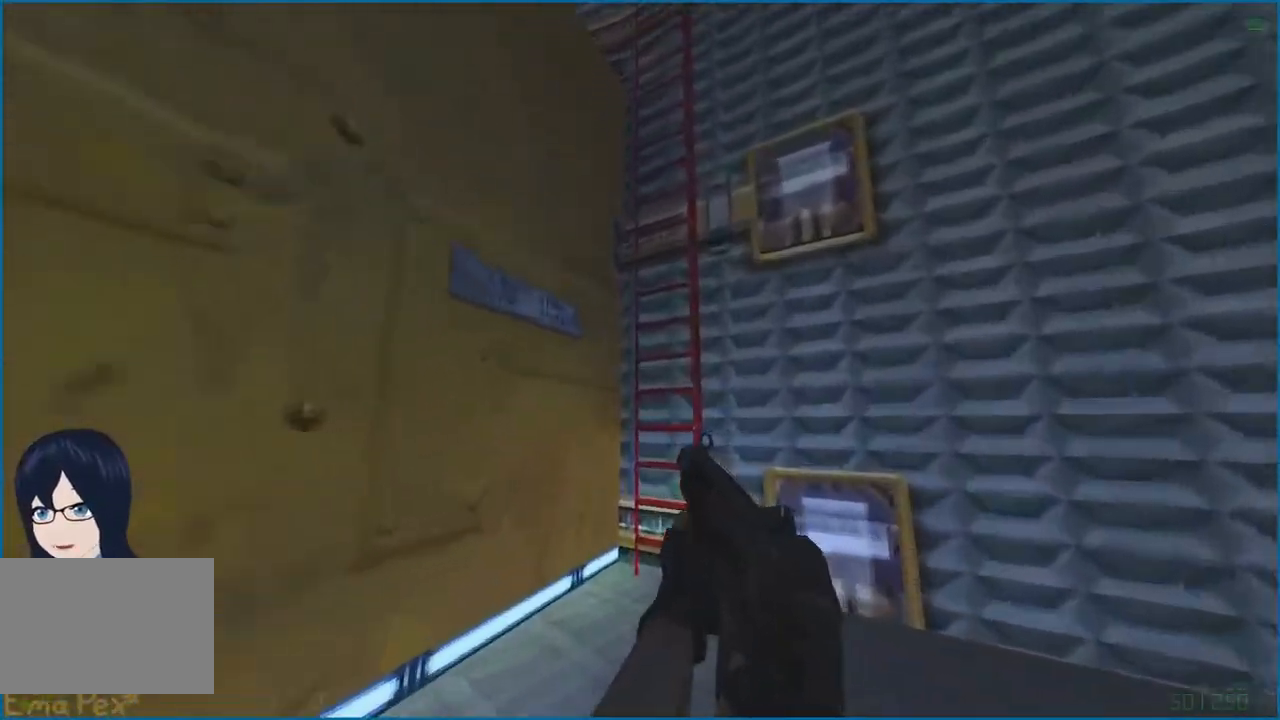
{"keys": ["d", "w"], "mouse": []}
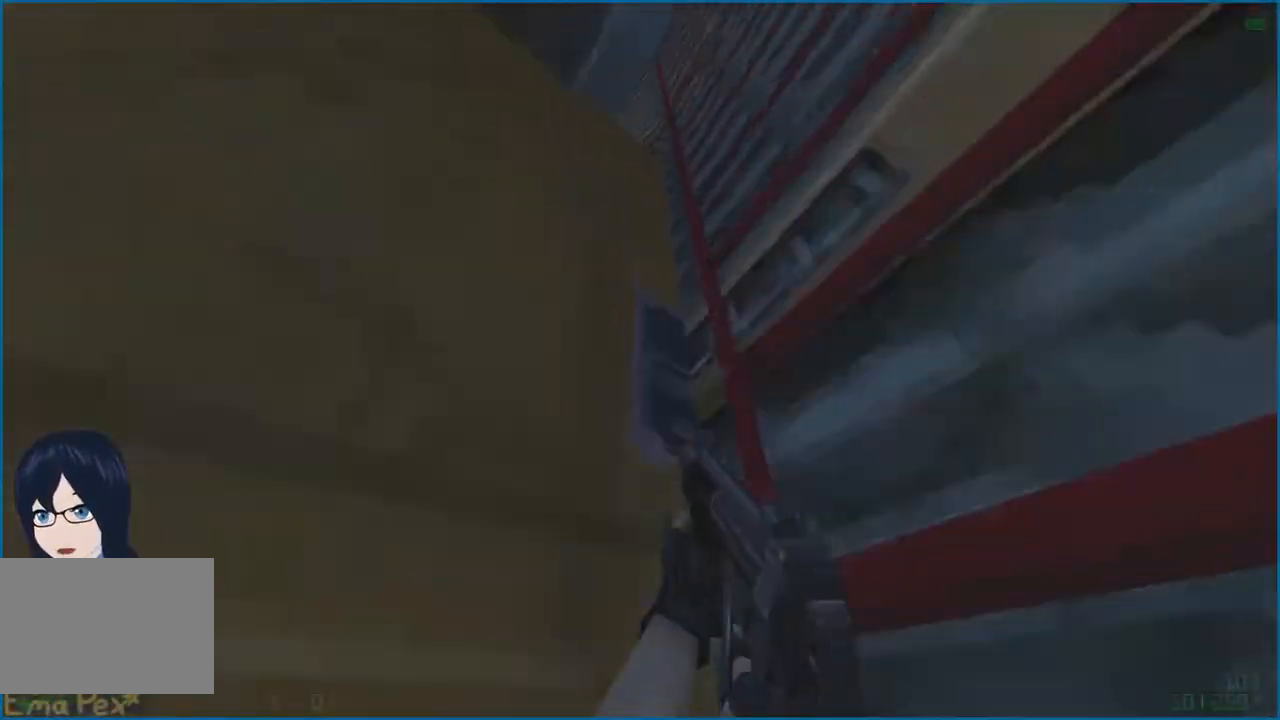
{"keys": ["d", "w"], "mouse": [], "events": []}
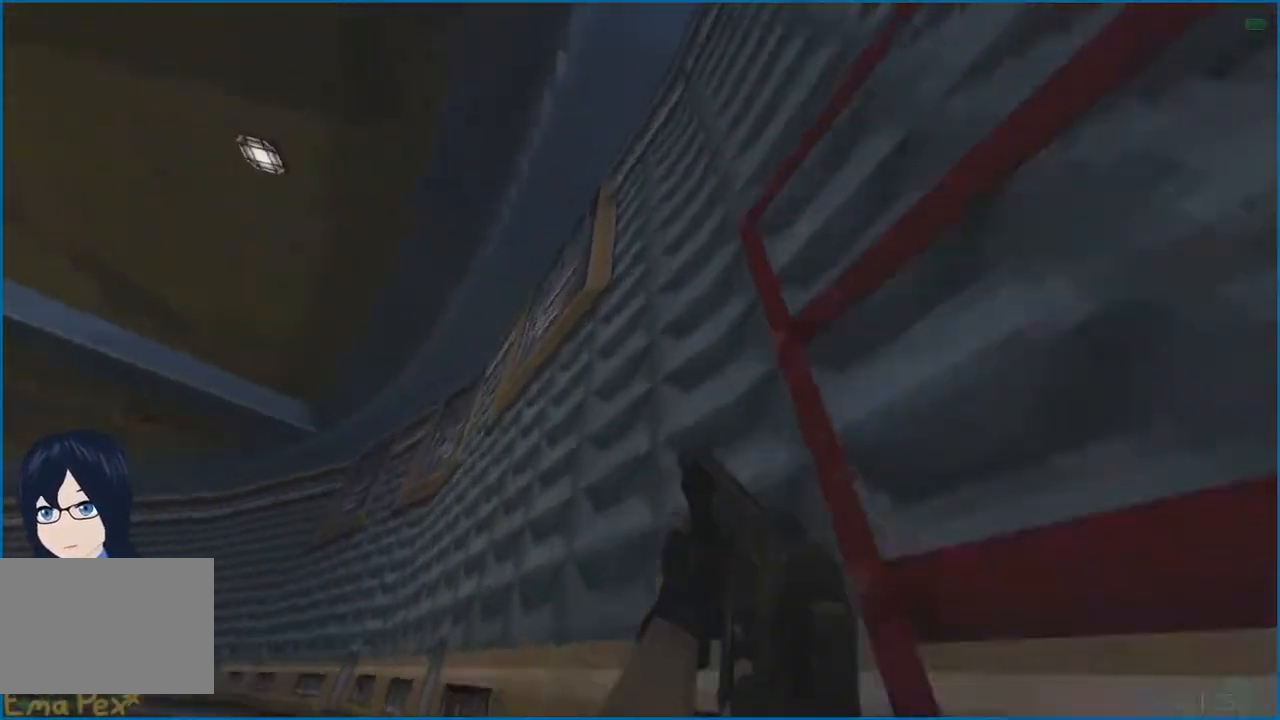
{"keys": ["w"], "mouse": [], "events": [[300, "d", "up"]]}
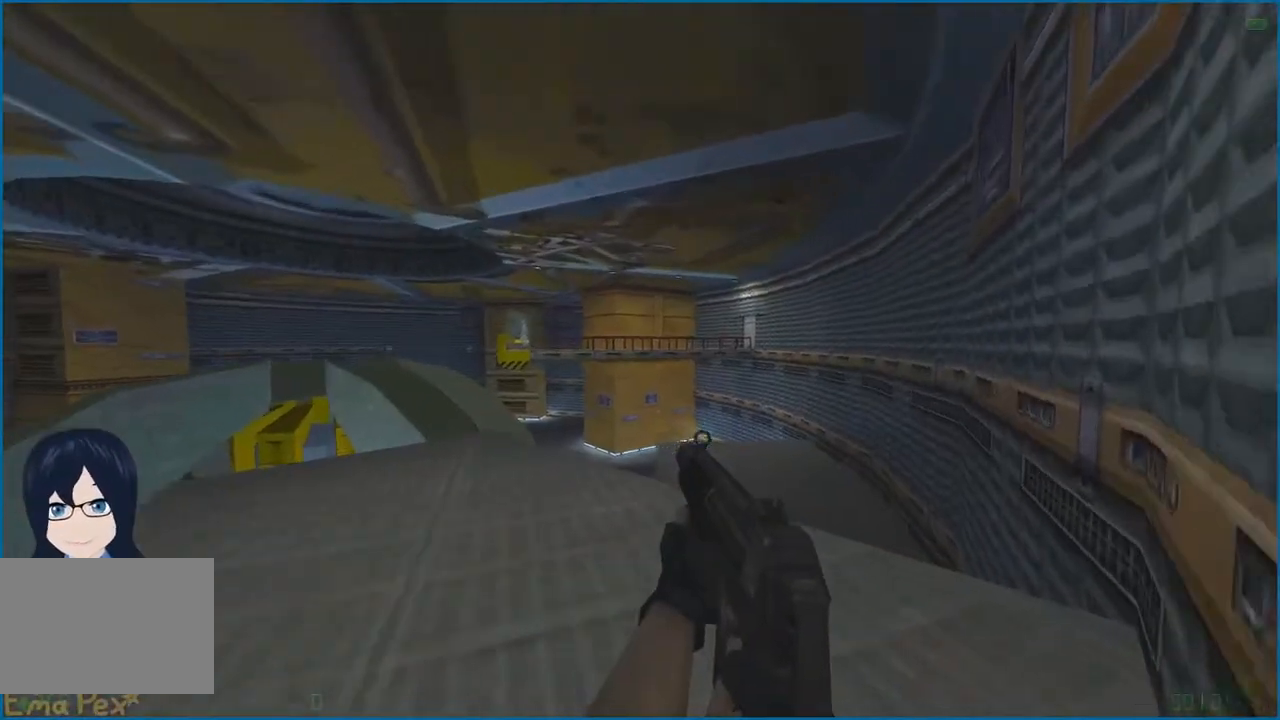
{"keys": [], "mouse": [], "events": [[20, "a", "down"], [440, "a", "up"], [480, "w", "up"]]}
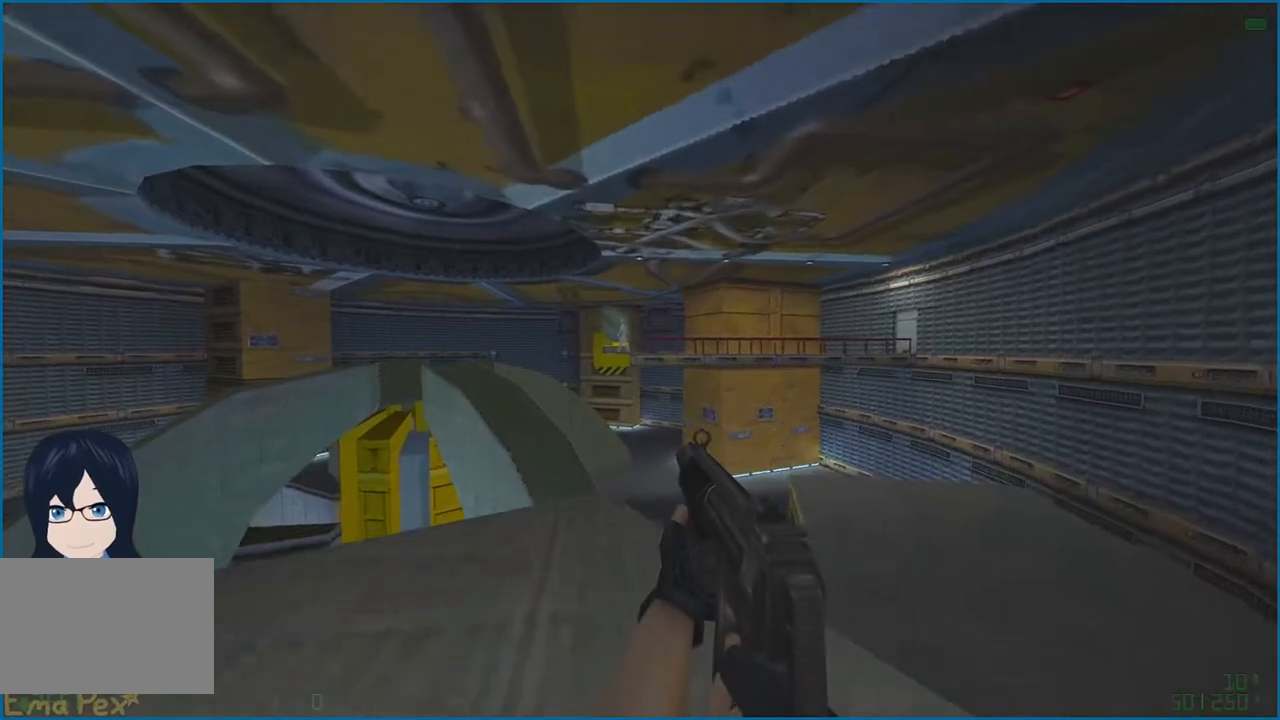
{"keys": [], "mouse": [], "events": []}
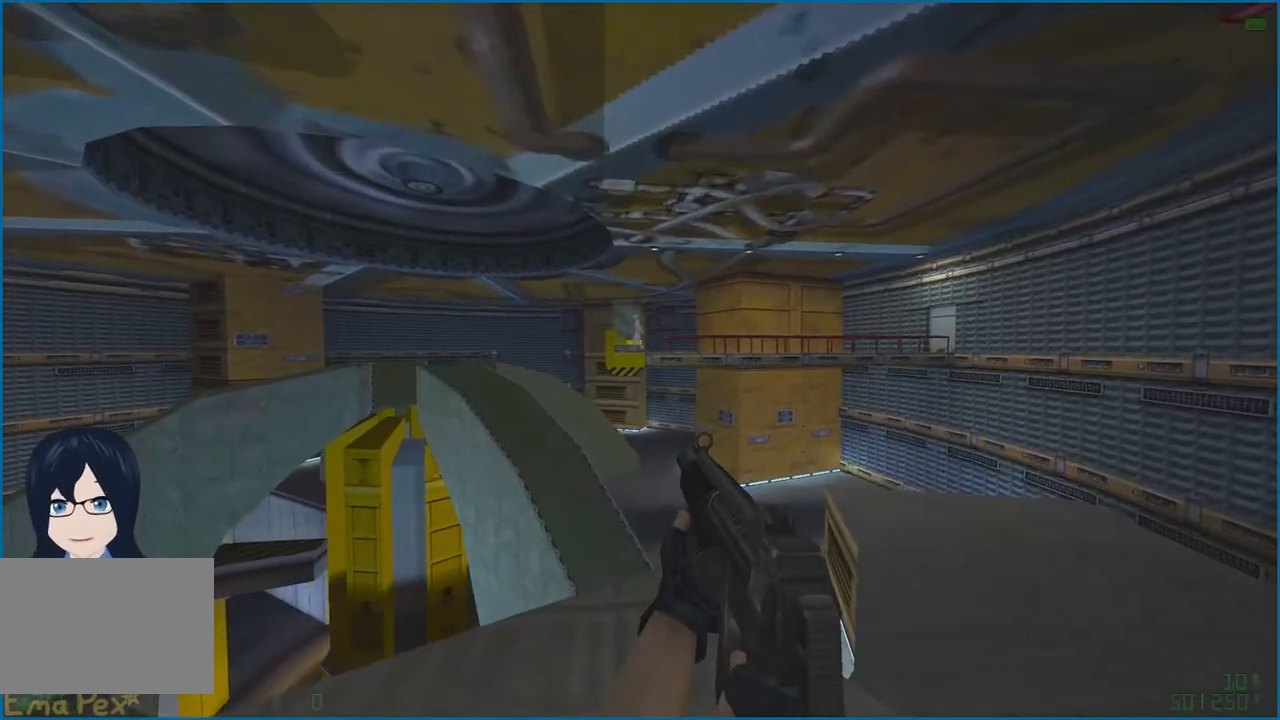
{"keys": [], "mouse": [], "events": []}
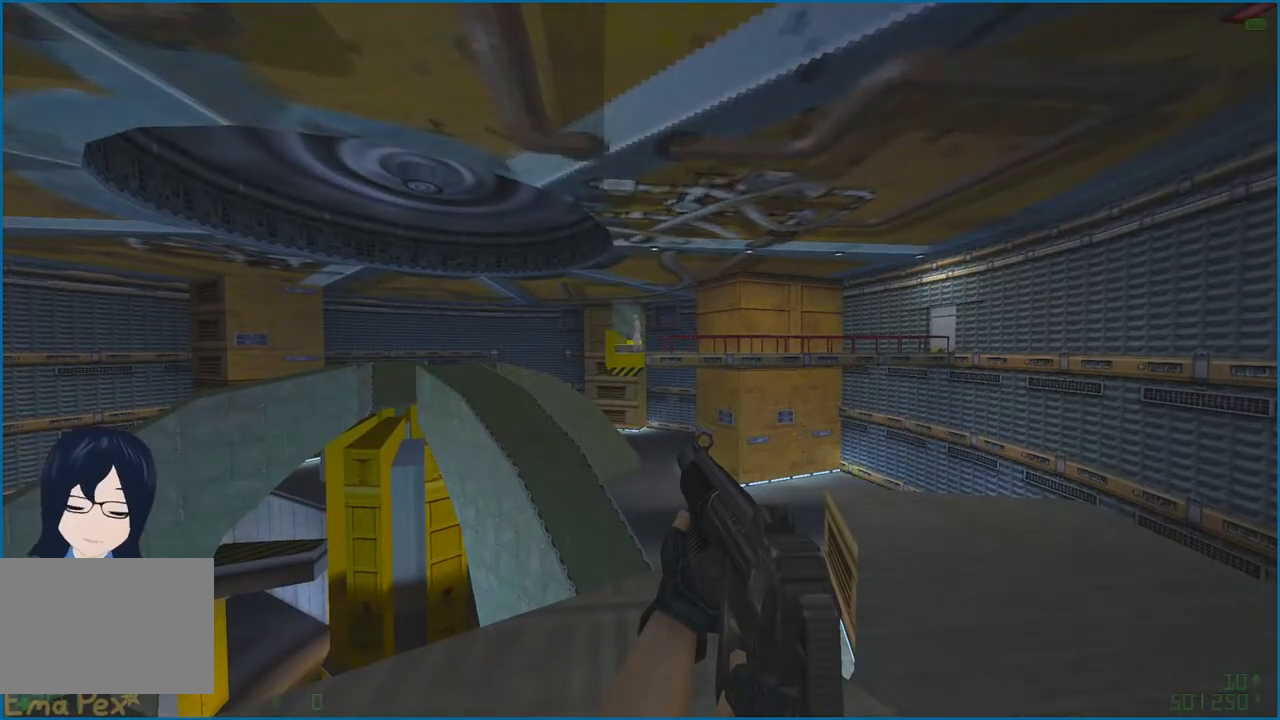
{"keys": [], "mouse": [], "events": []}
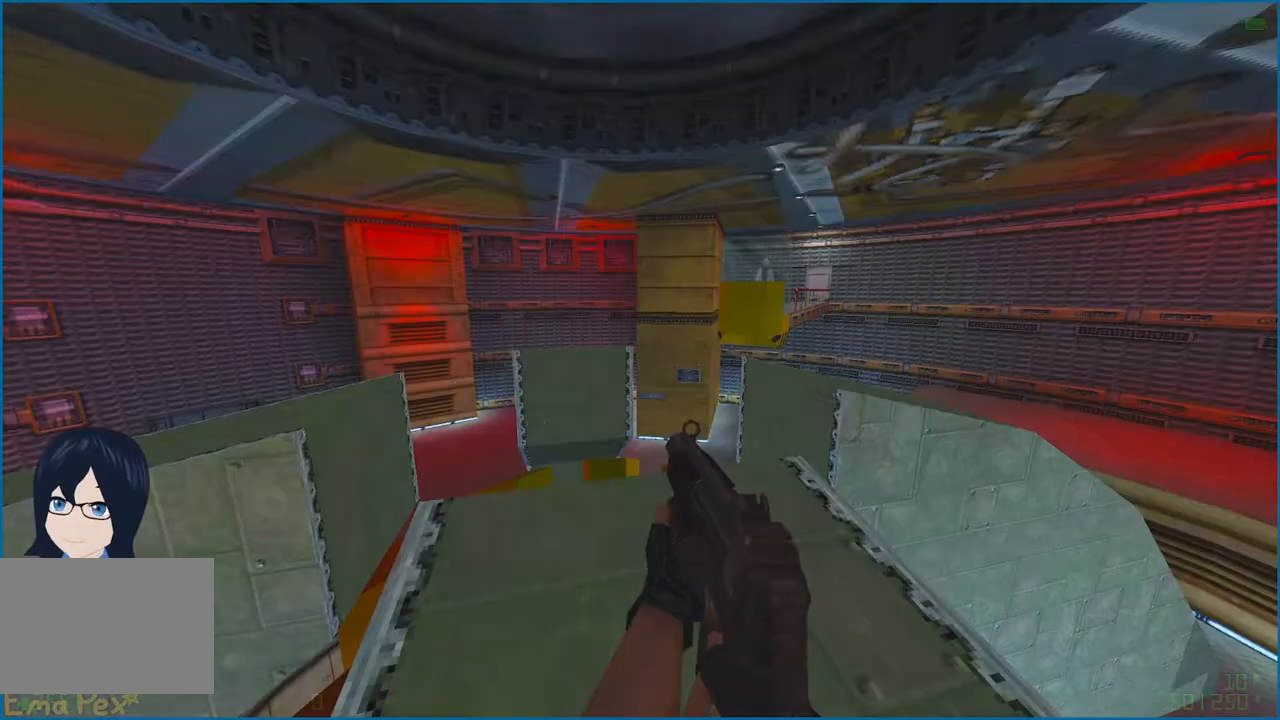
{"keys": [], "mouse": [], "events": []}
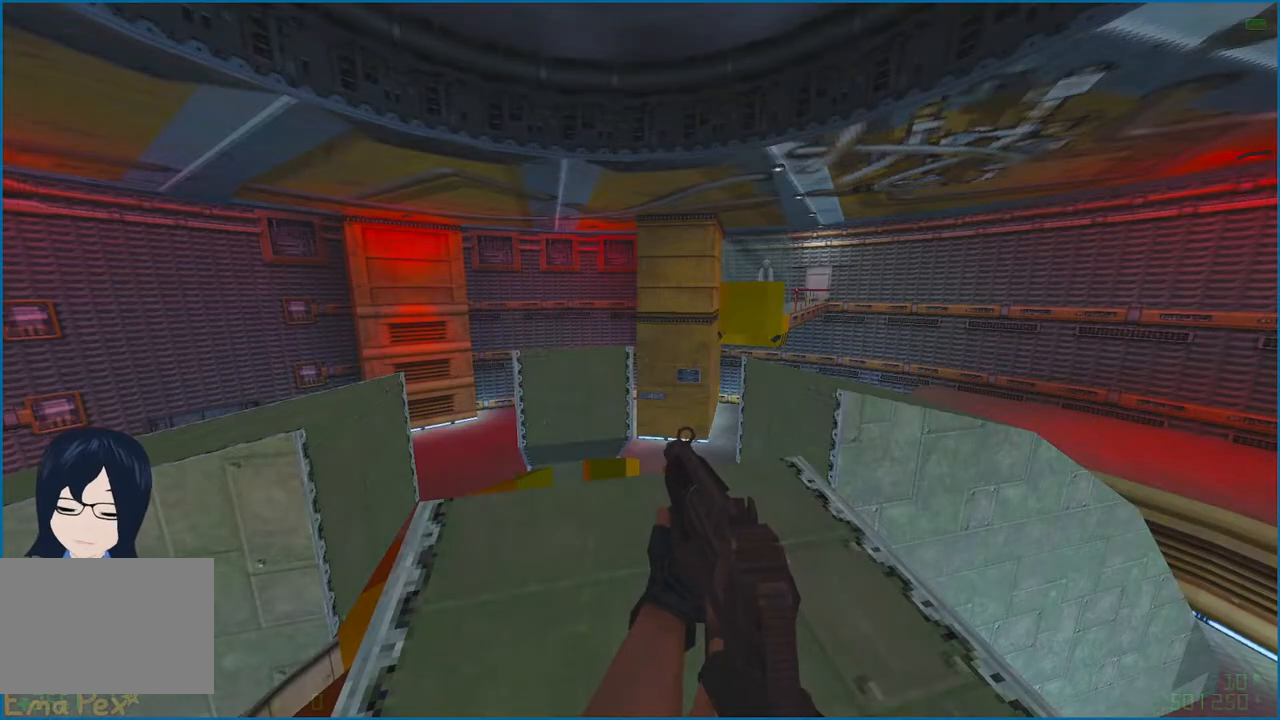
{"keys": [], "mouse": [], "events": []}
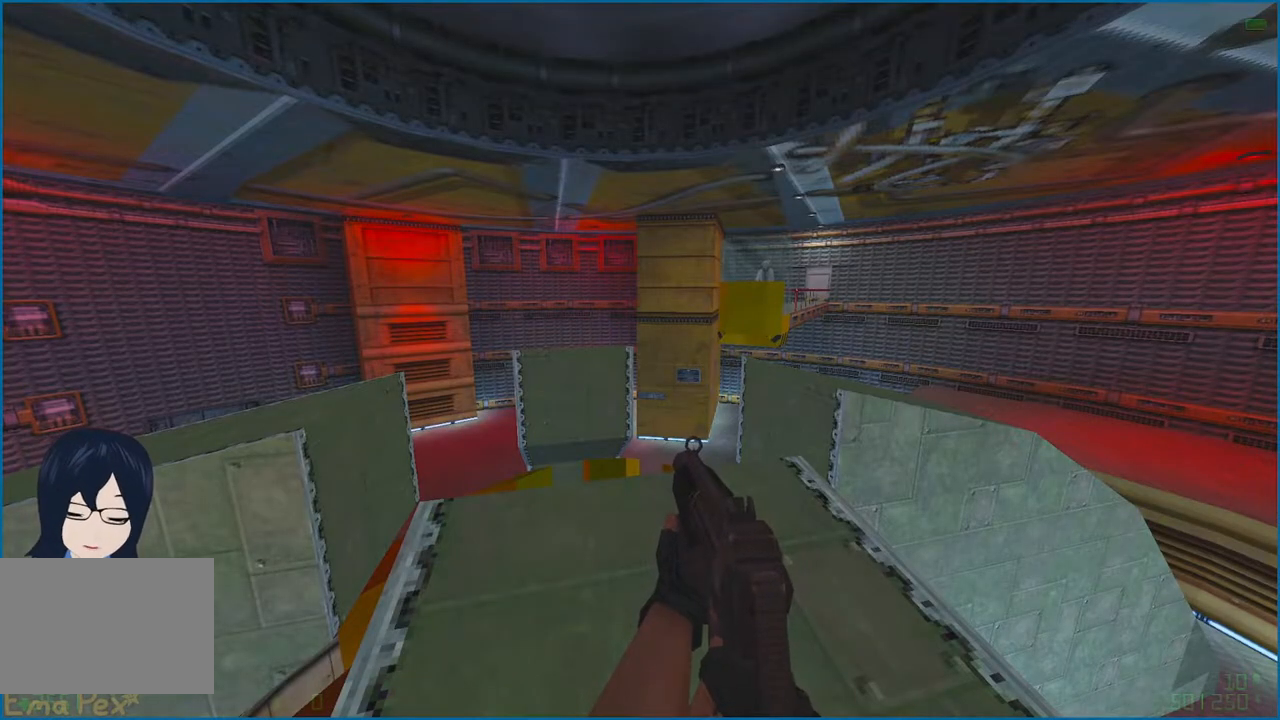
{"keys": [], "mouse": [], "events": []}
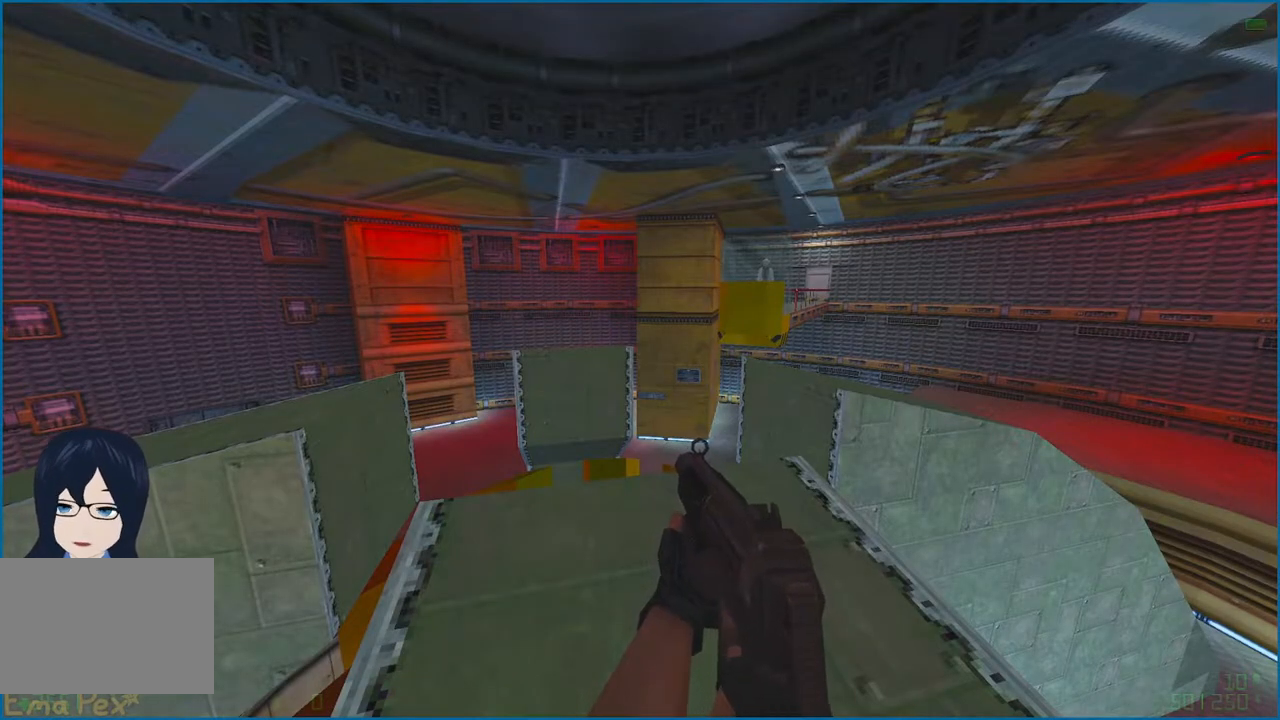
{"keys": [], "mouse": [], "events": []}
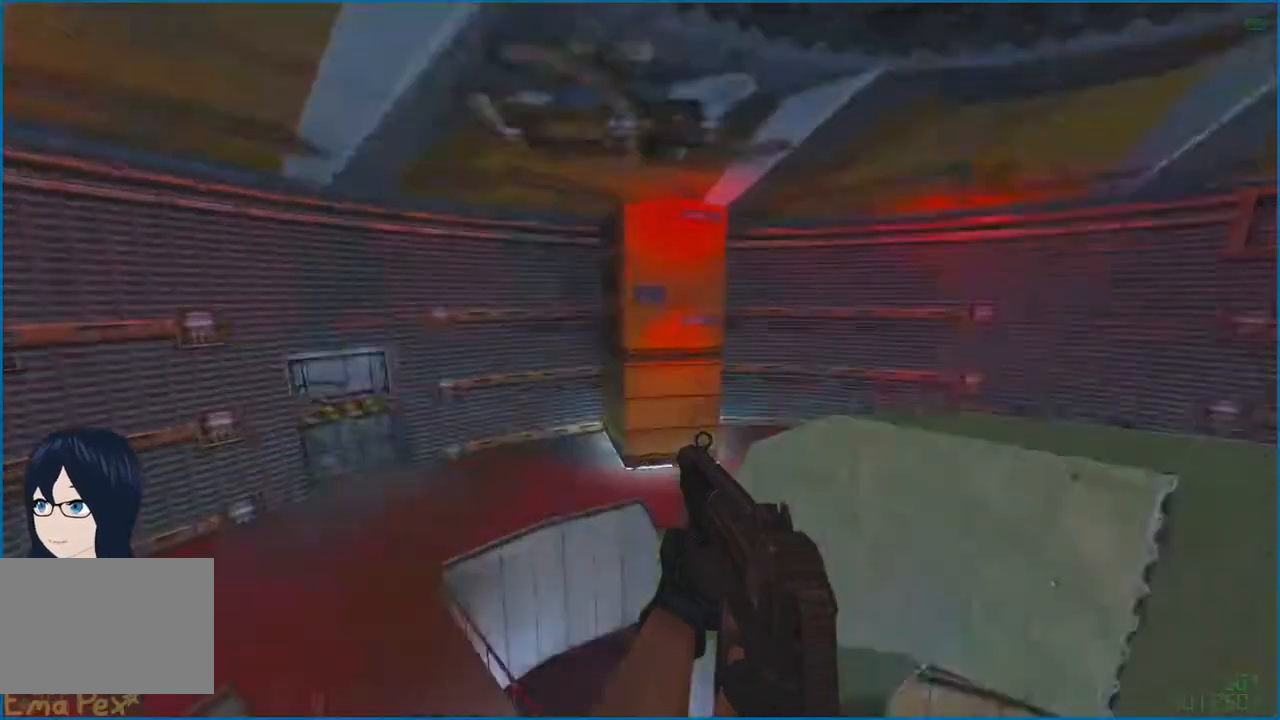
{"keys": ["a", "w"], "mouse": [], "events": [[320, "a", "down"], [320, "w", "down"]]}